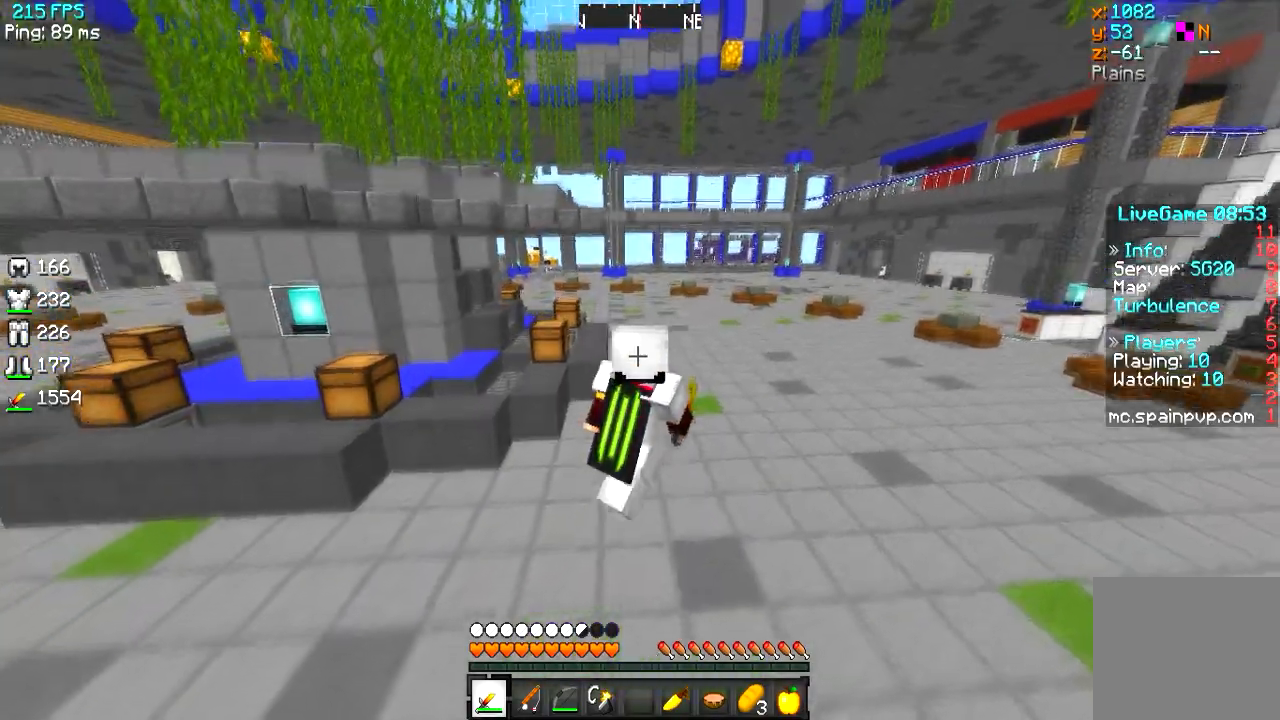
Gameplay with keyboard; each line is a JSON object with the keys held at the frame after it. "events" lists presses ("down") and releases ("up") of "a", "d", "s" and "w" between this image and that frame as [ms after this image, input, new state], when the widget could be followed in between. No other keys are recorded. Mouse input is not recorded.
{"keys": ["a", "d"], "events": [[434, "w", "up"], [501, "a", "down"]]}
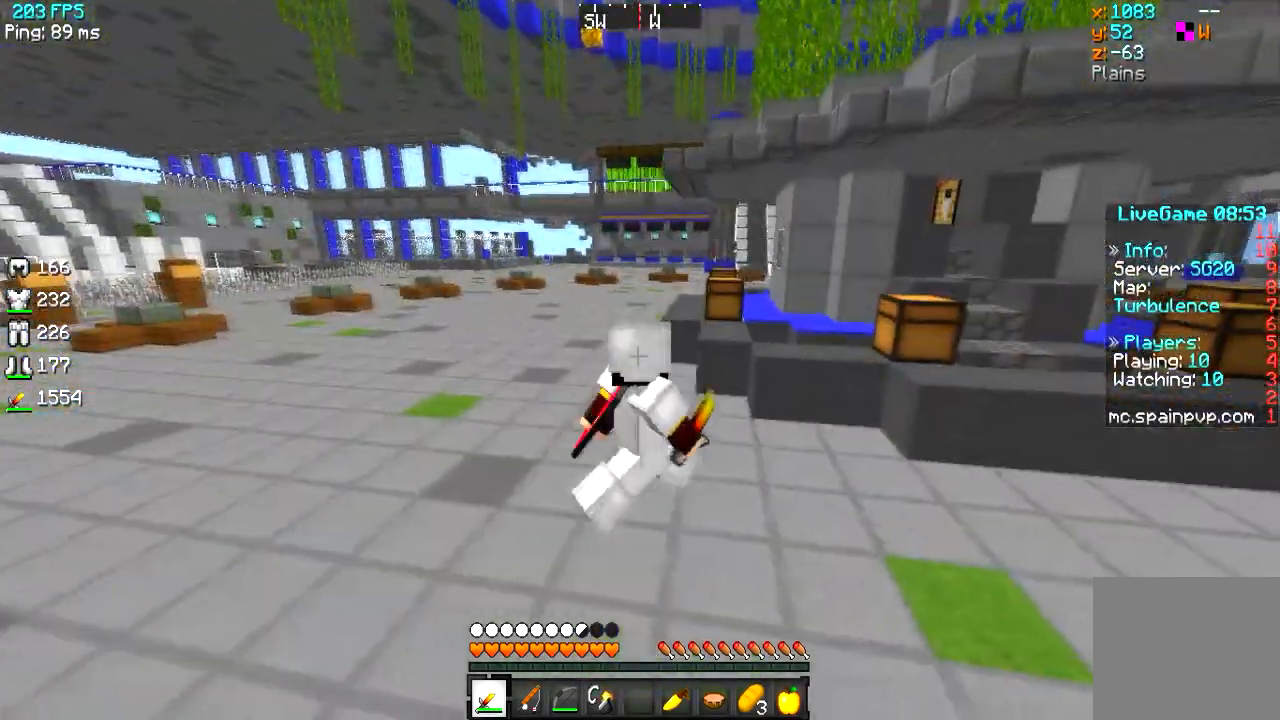
{"keys": ["d", "w"], "events": [[116, "s", "down"], [166, "d", "up"], [250, "d", "down"], [317, "s", "up"], [400, "a", "up"], [400, "w", "down"]]}
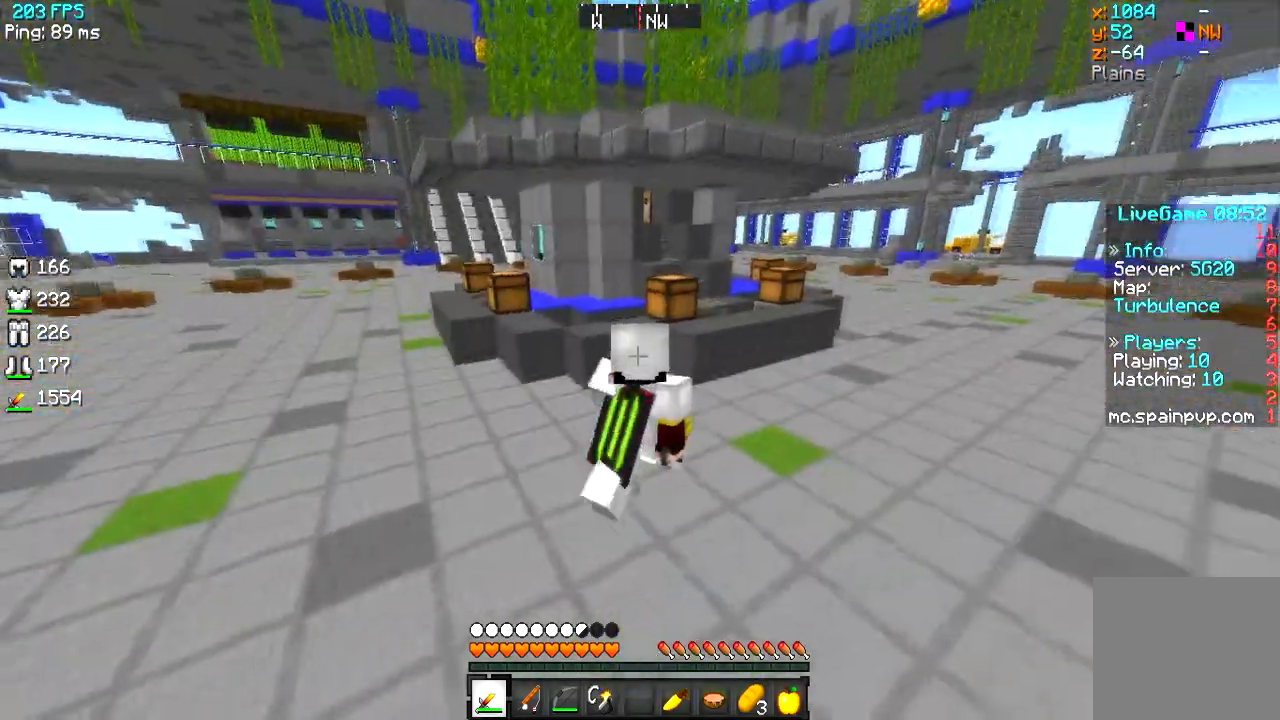
{"keys": ["d", "w"], "events": []}
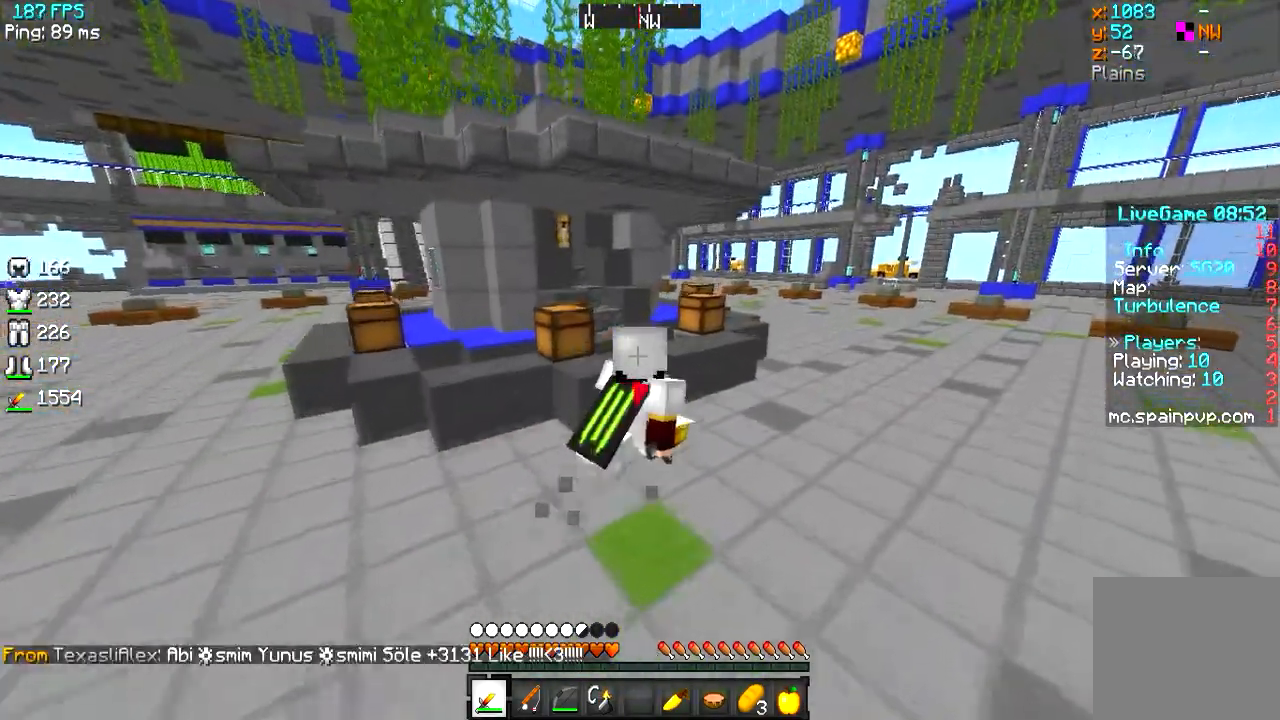
{"keys": ["w"], "events": [[66, "d", "up"]]}
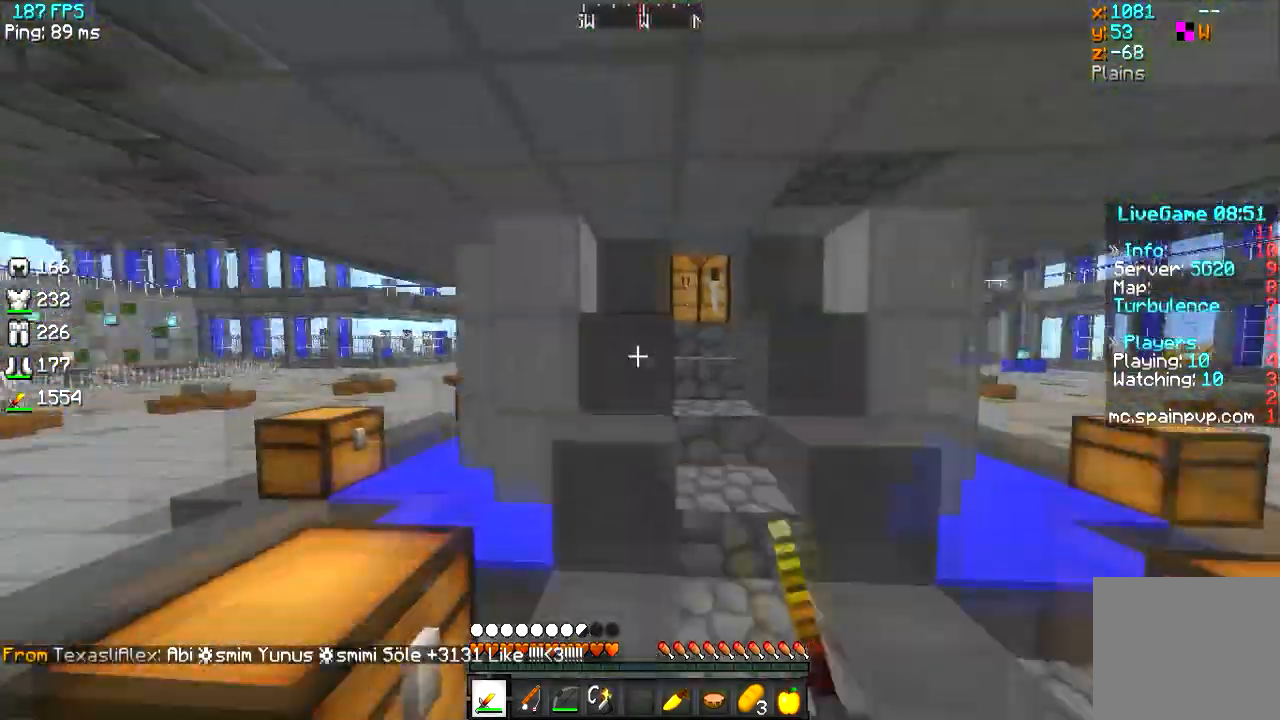
{"keys": ["d", "w"], "events": [[450, "d", "down"]]}